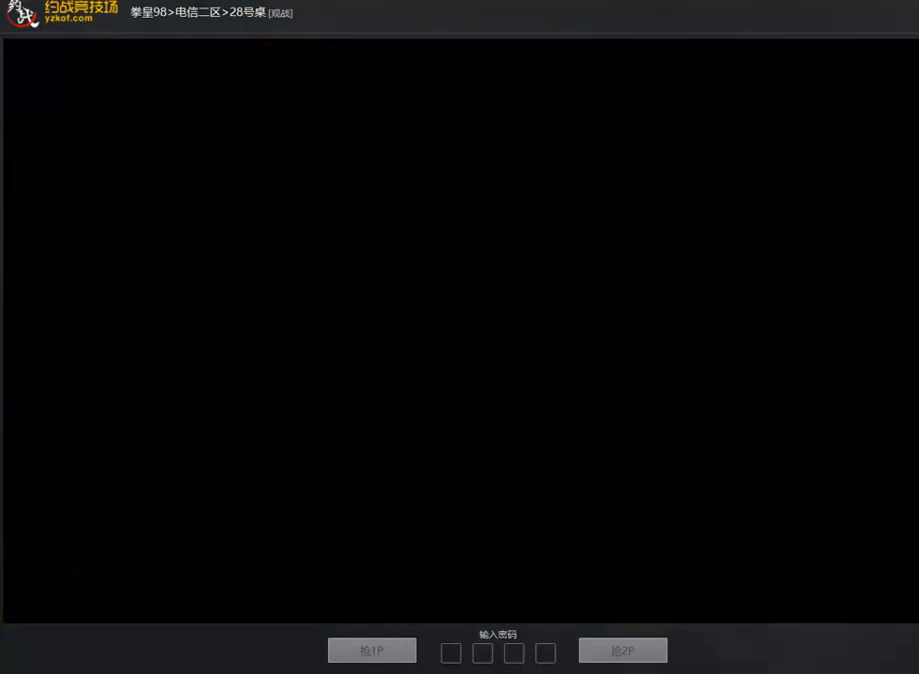
Gameplay with a controller (arcade stick); each line is a JSON object with the inputs held at the frame after it. "events" lists button and stick changes between this image and that frame as [ms after this image, input, new state], when the widget could be followed in between. Not read: L3 R3.
{"buttons": [], "left_stick": "center", "events": []}
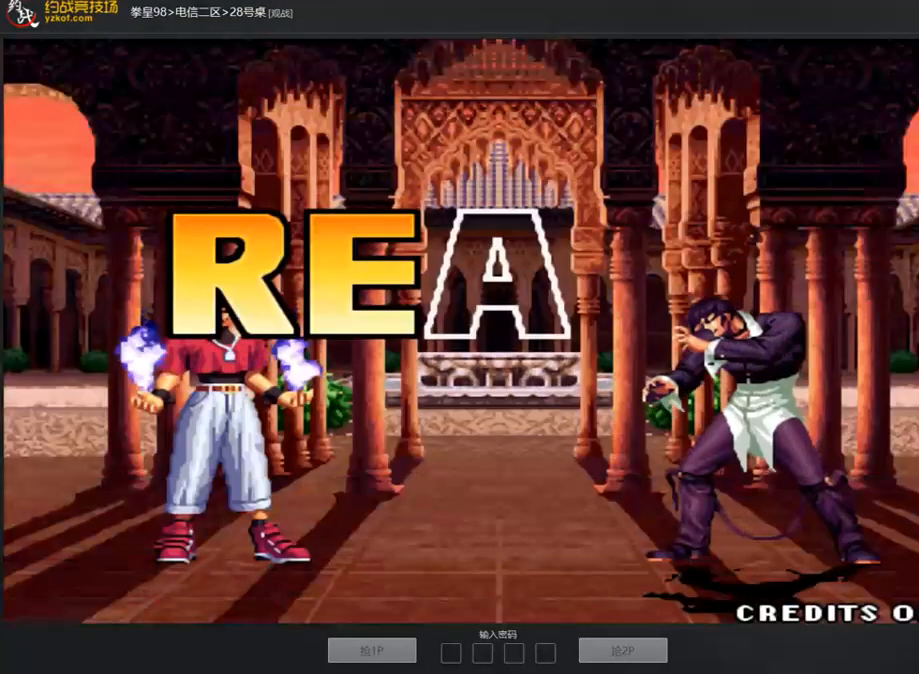
{"buttons": [], "left_stick": "center", "events": []}
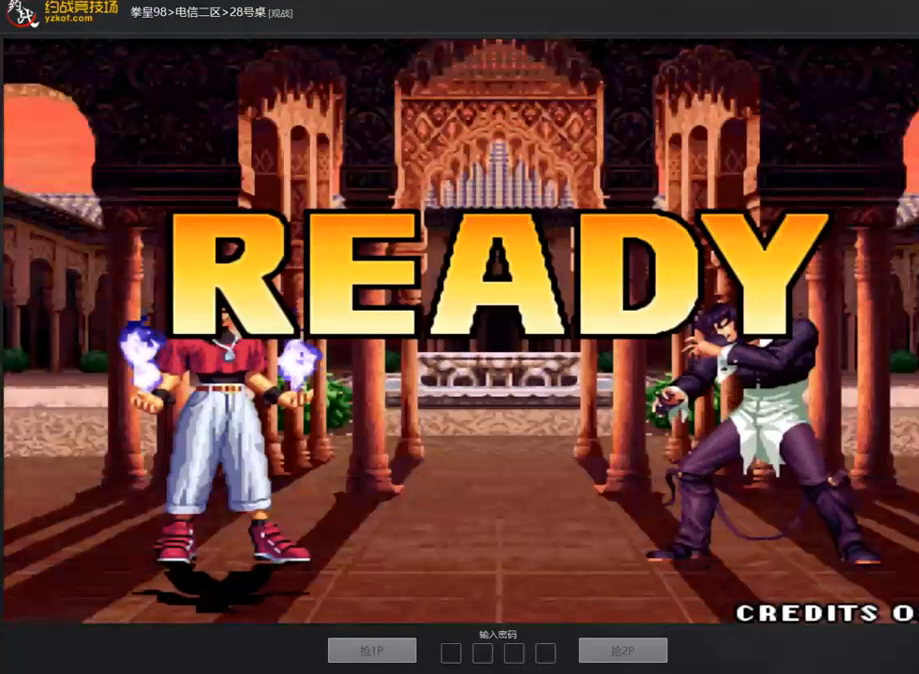
{"buttons": [], "left_stick": "center", "events": []}
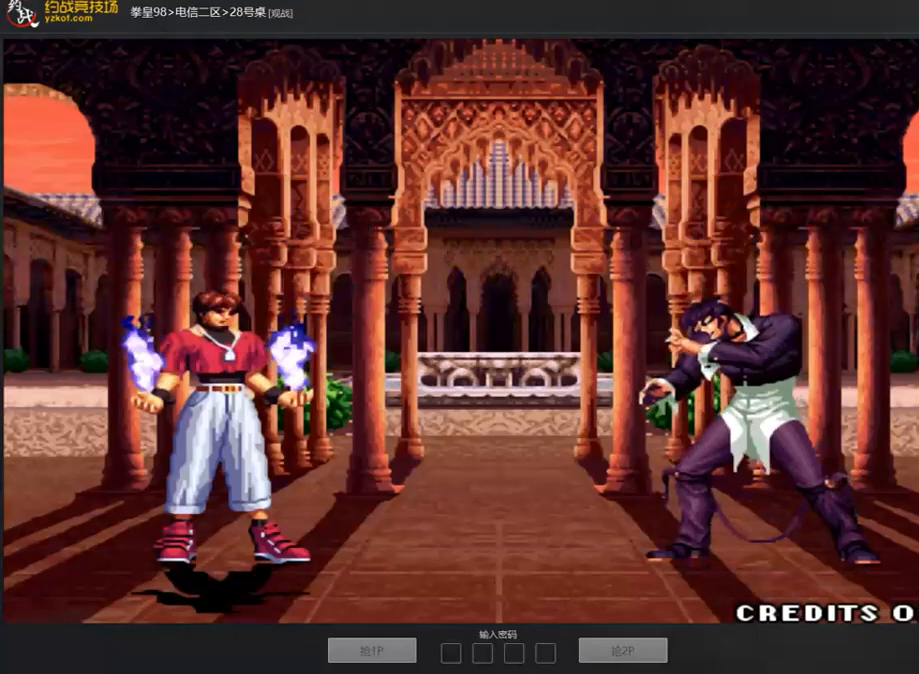
{"buttons": ["D"], "left_stick": "center", "events": [[151, "A", "down"], [218, "C", "down"], [252, "D", "down"], [286, "A", "up"], [370, "A", "down"], [454, "A", "up"], [488, "C", "up"]]}
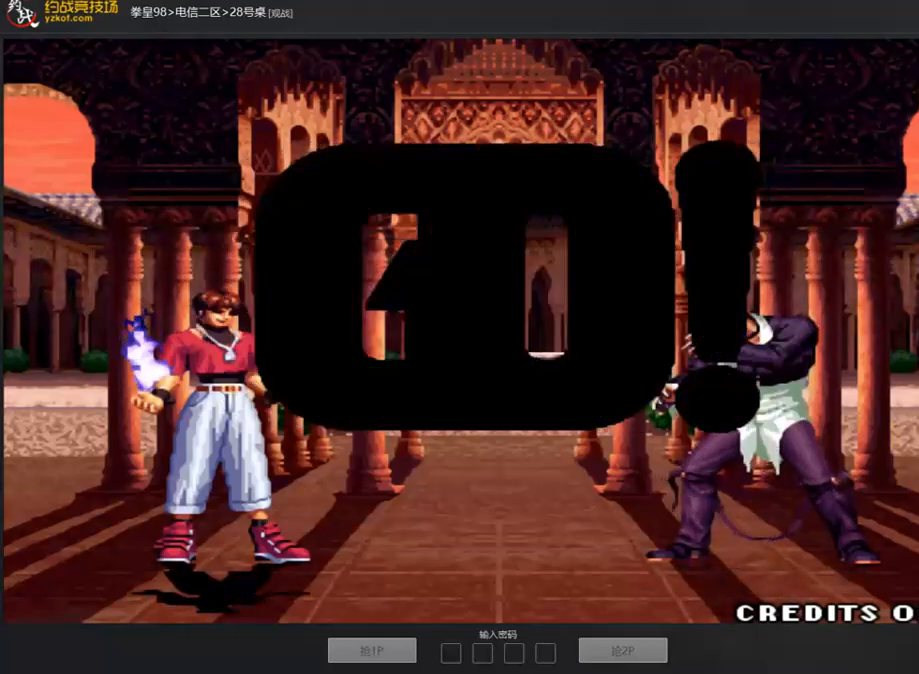
{"buttons": [], "left_stick": "left", "events": [[34, "A", "down"], [101, "A", "up"], [152, "D", "up"], [270, "left_stick", "left"]]}